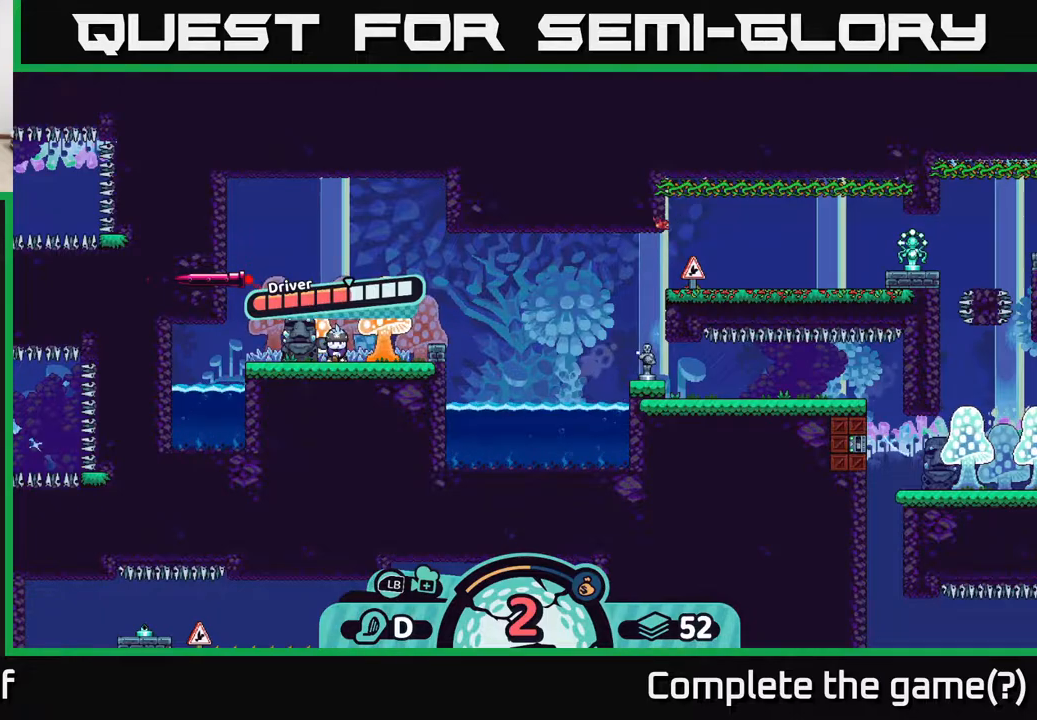
Gameplay with a controller (Xbox layout); each line is a JSON object with the inputs held at the frame after it. "events" lists button and stick changes between this image and that frame as [ms after this image, input, new state], when the widget could be followed in between.
{"buttons": [], "left_stick": "right", "right_stick": "center", "events": [[117, "left_stick", "right"]]}
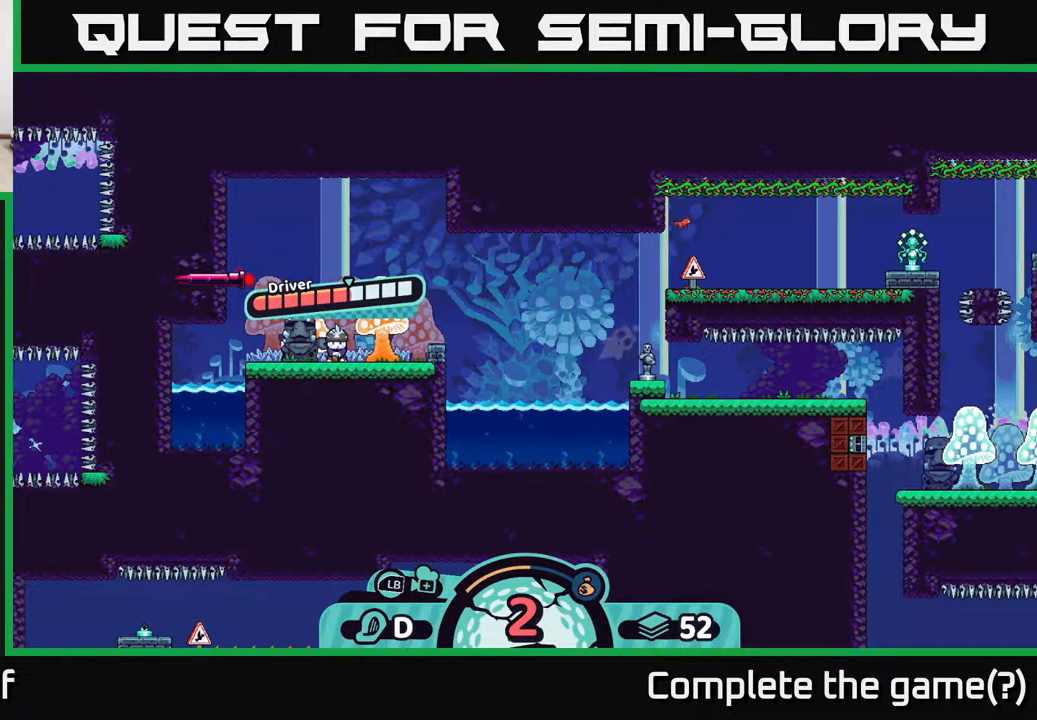
{"buttons": [], "left_stick": "center", "right_stick": "center", "events": [[233, "left_stick", "center"]]}
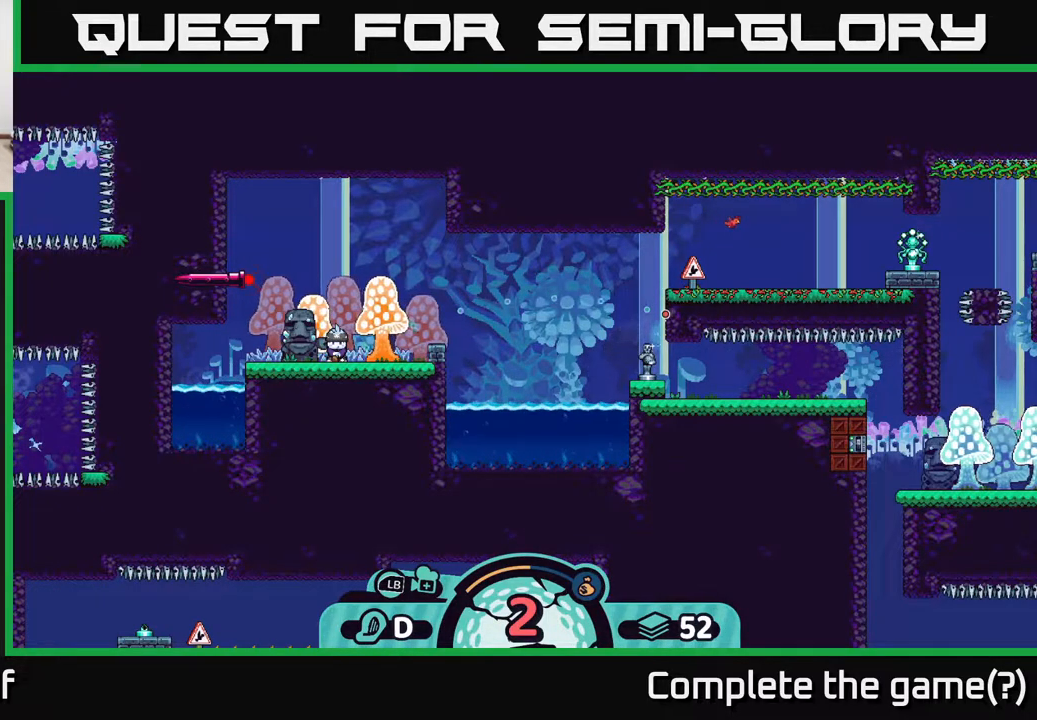
{"buttons": [], "left_stick": "center", "right_stick": "center", "events": []}
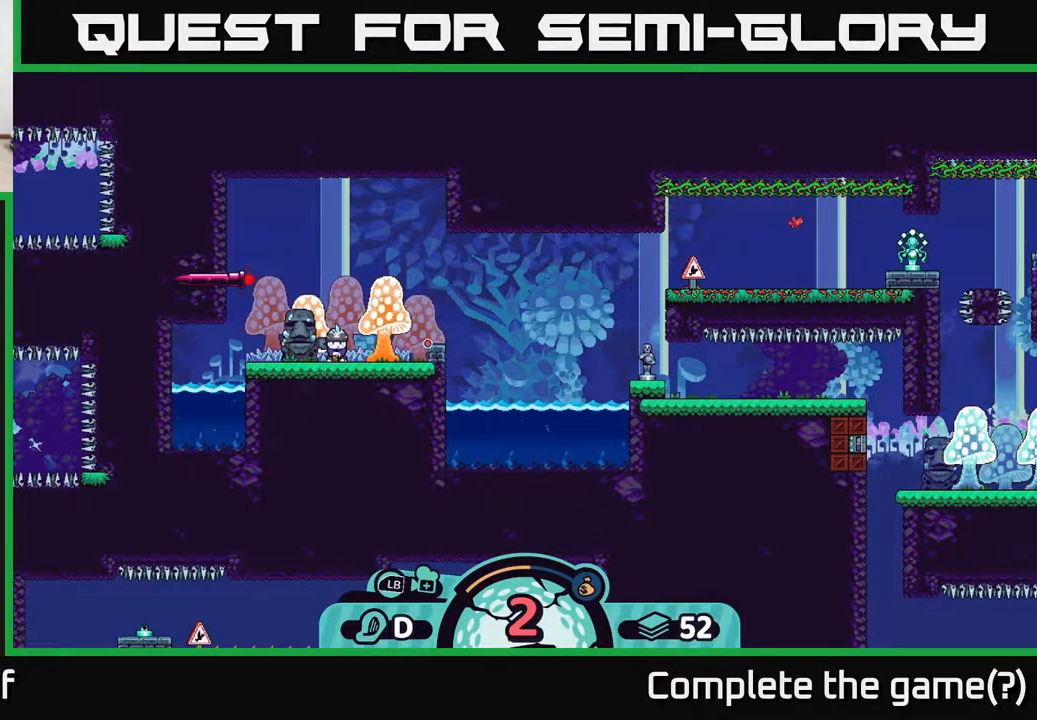
{"buttons": [], "left_stick": "center", "right_stick": "center", "events": []}
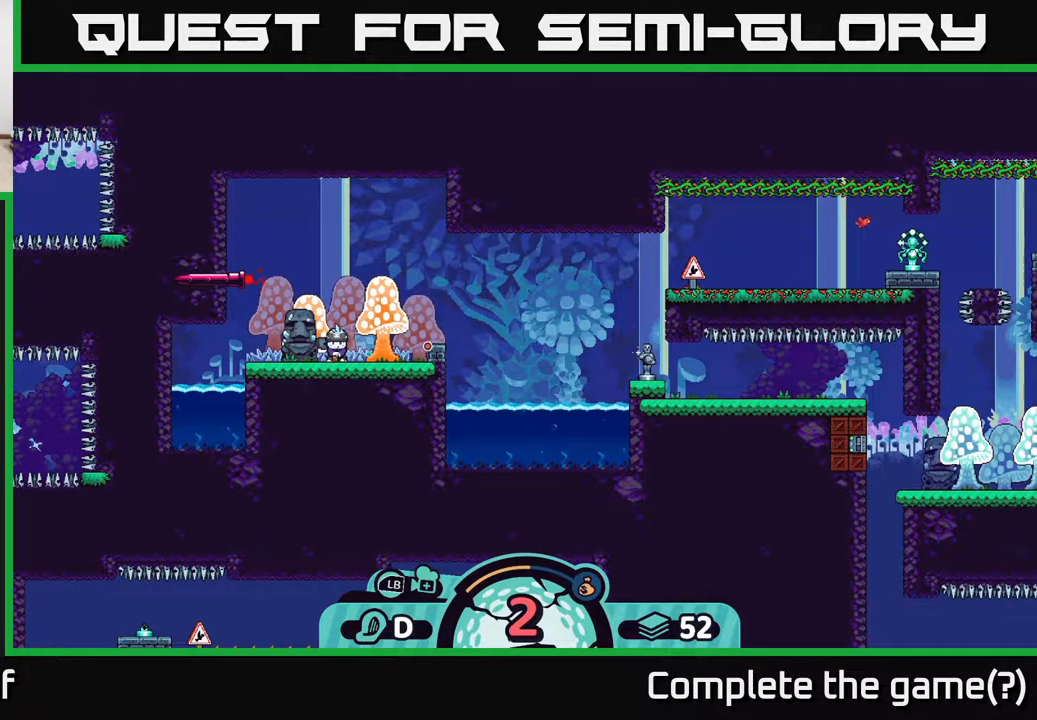
{"buttons": [], "left_stick": "center", "right_stick": "center", "events": []}
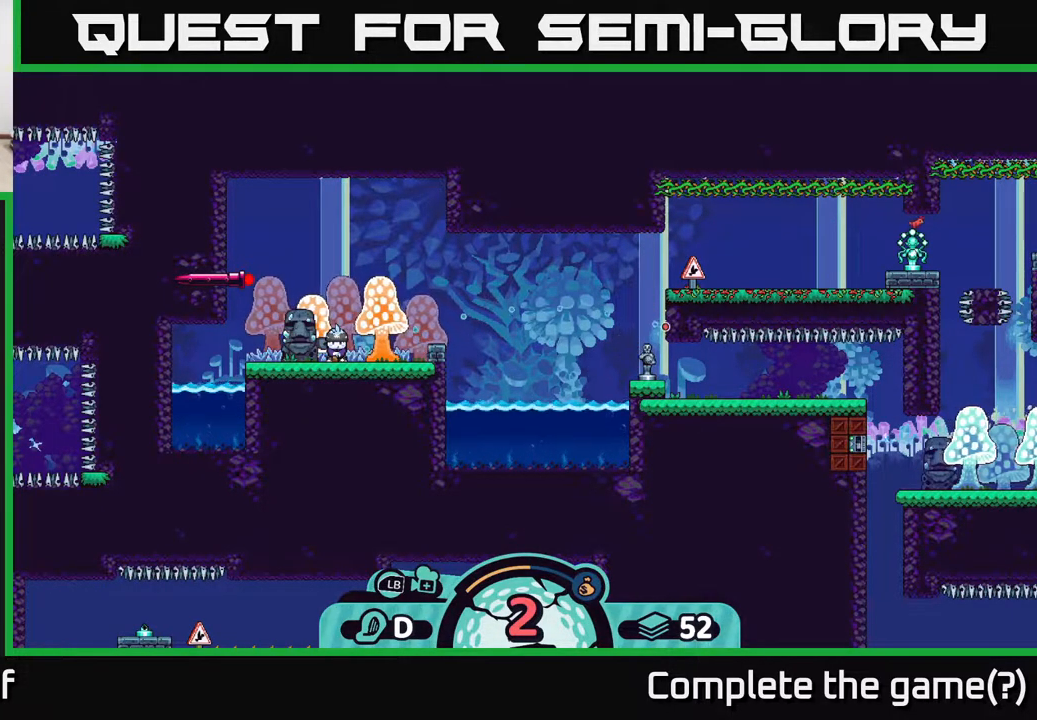
{"buttons": [], "left_stick": "center", "right_stick": "center", "events": []}
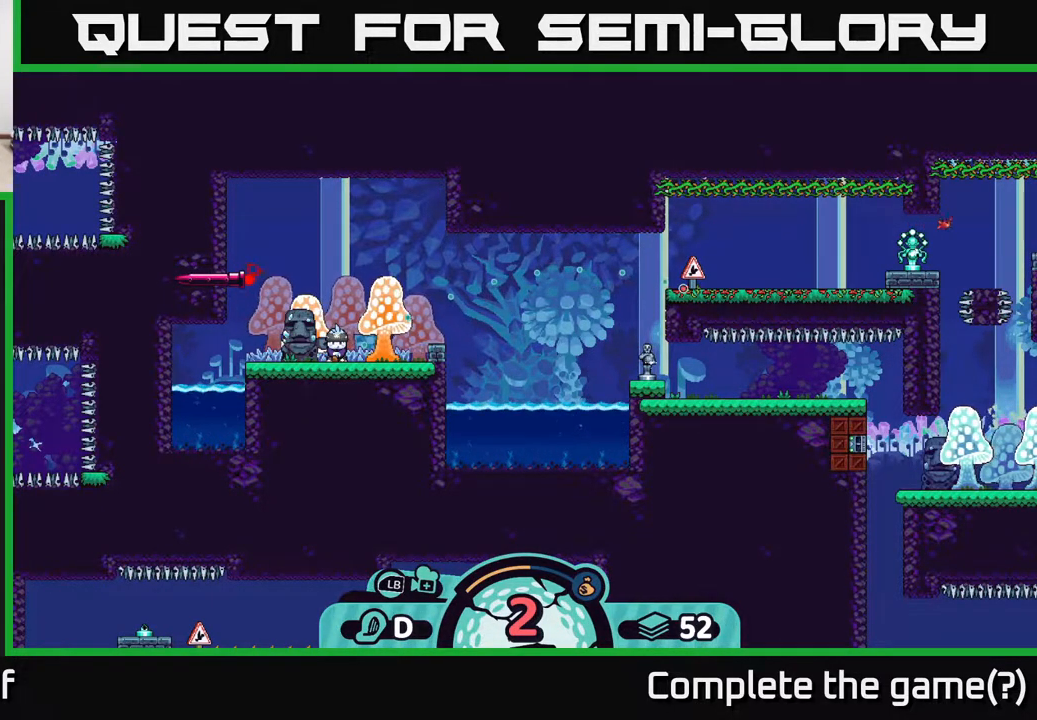
{"buttons": [], "left_stick": "center", "right_stick": "center", "events": []}
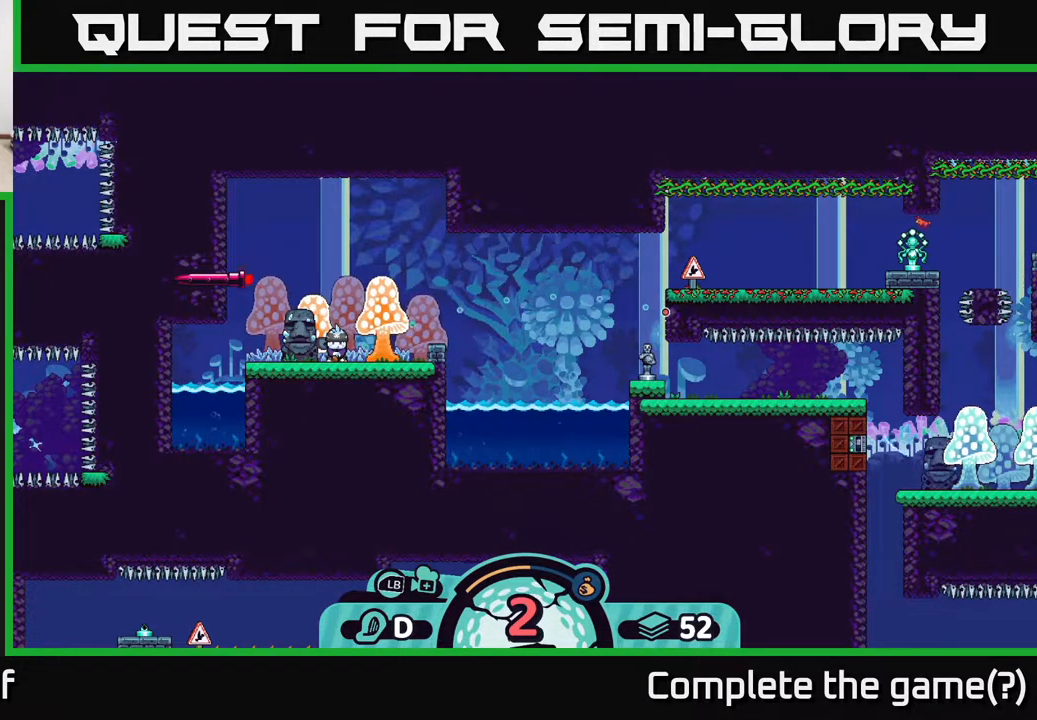
{"buttons": [], "left_stick": "center", "right_stick": "center", "events": [[333, "A", "down"], [433, "A", "up"]]}
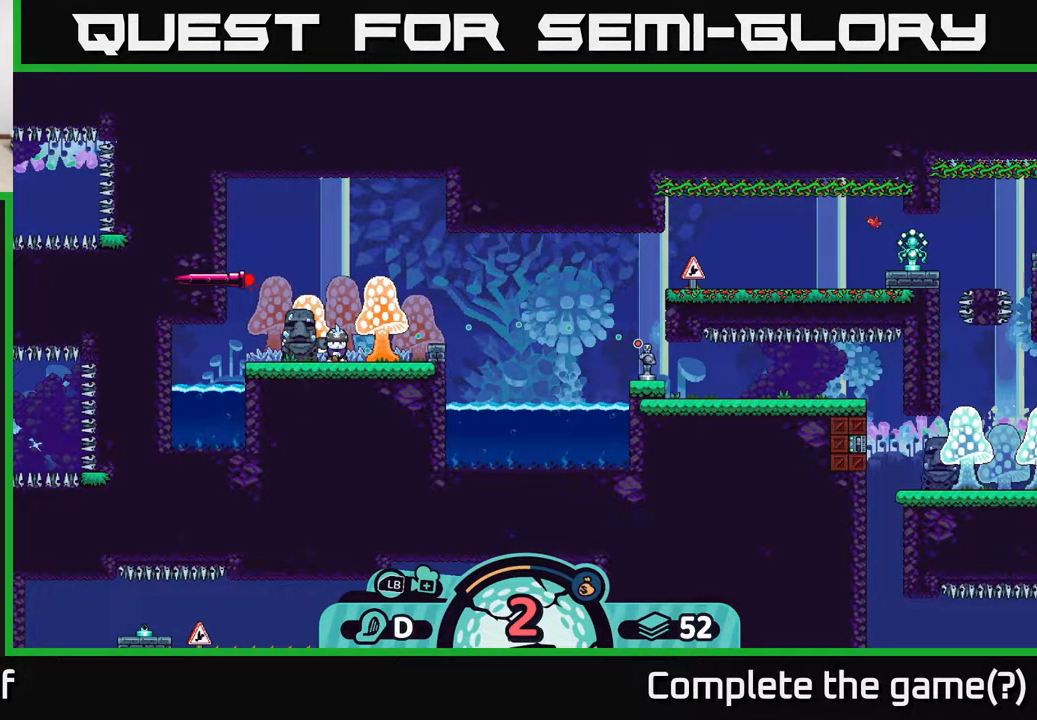
{"buttons": [], "left_stick": "right", "right_stick": "center", "events": [[183, "left_stick", "right"]]}
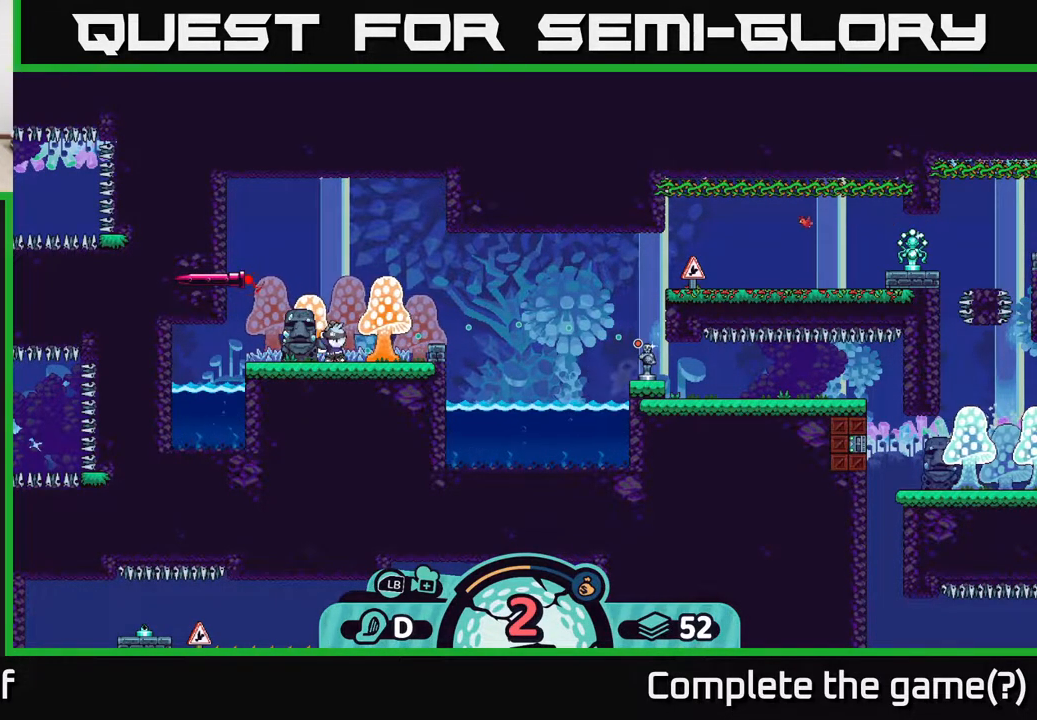
{"buttons": [], "left_stick": "right", "right_stick": "center", "events": []}
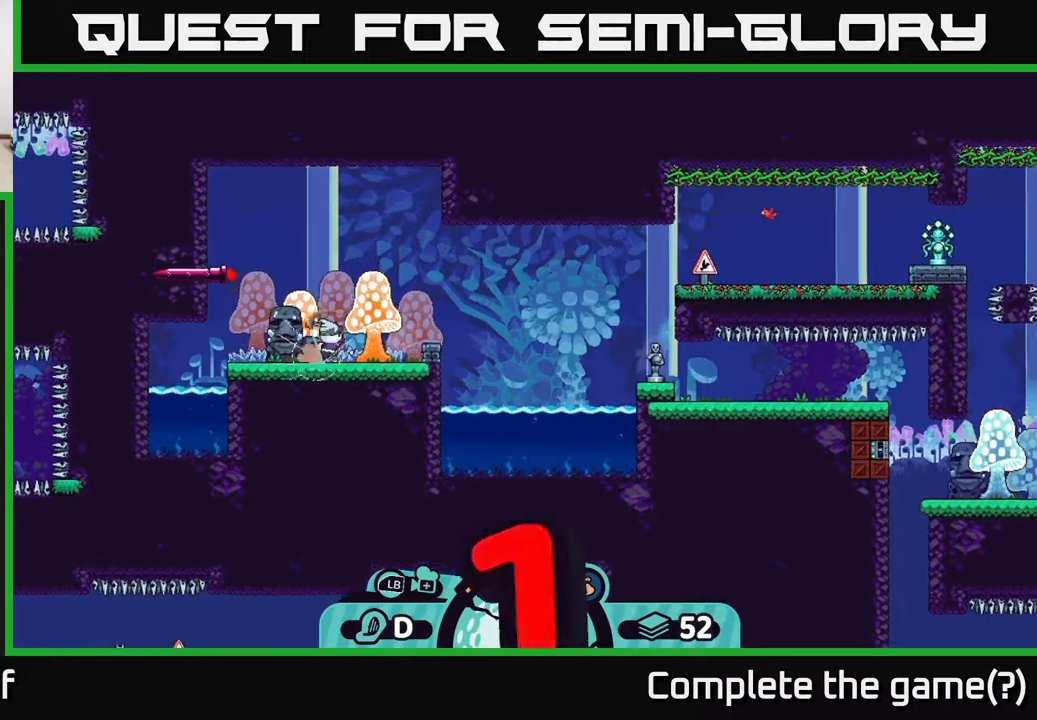
{"buttons": [], "left_stick": "right", "right_stick": "center", "events": []}
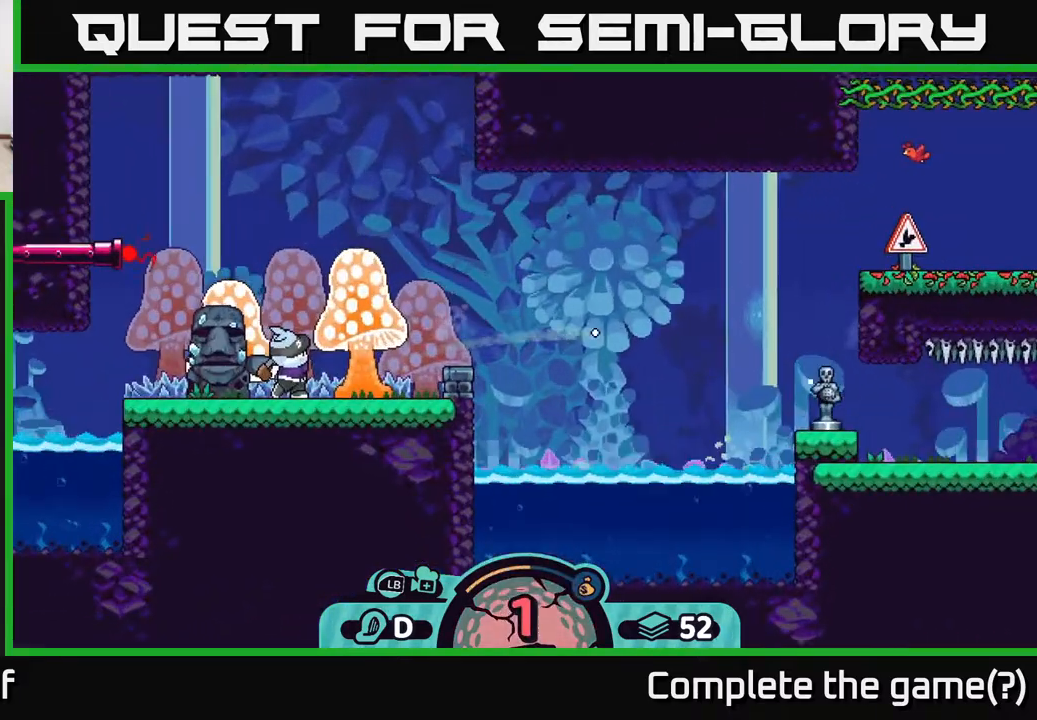
{"buttons": [], "left_stick": "right", "right_stick": "center", "events": []}
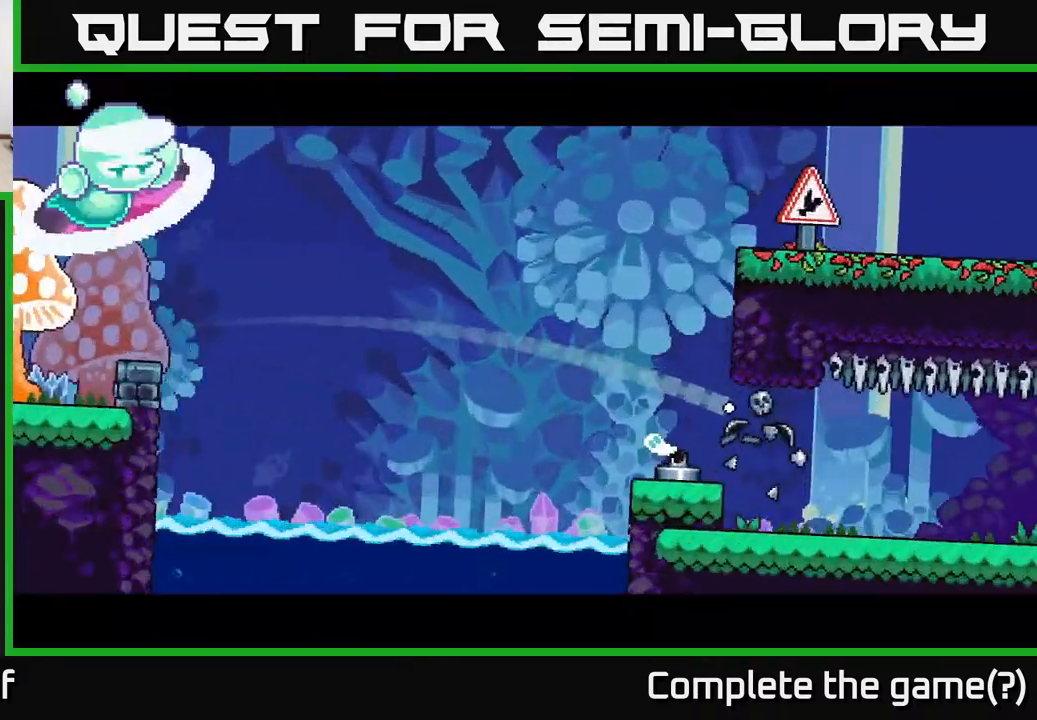
{"buttons": [], "left_stick": "right", "right_stick": "center", "events": []}
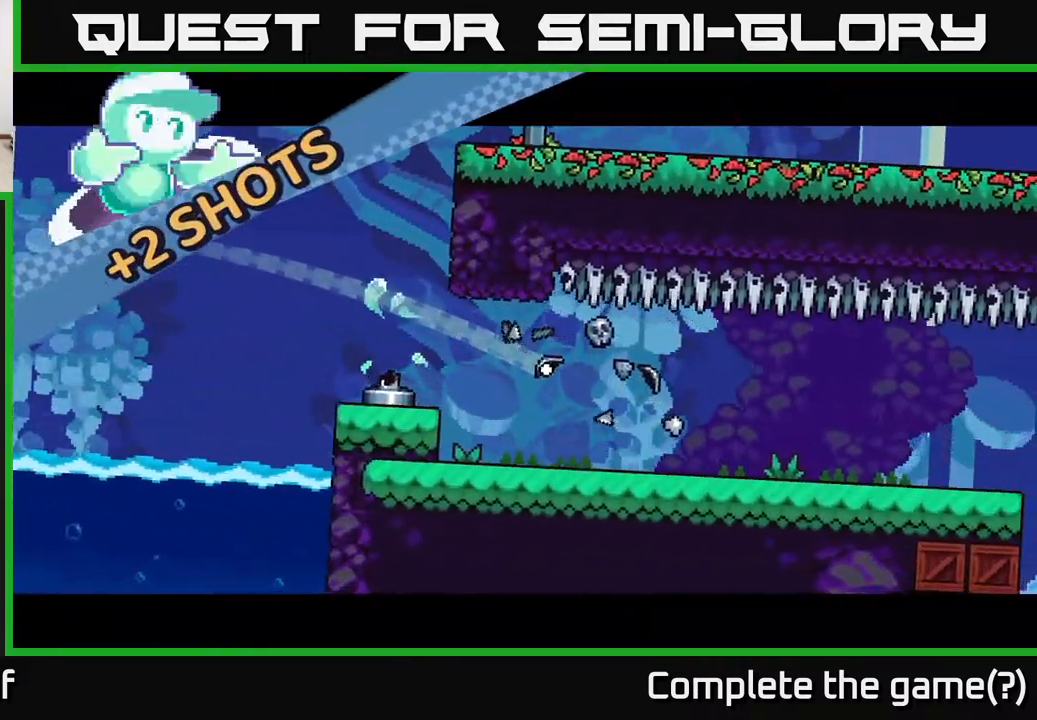
{"buttons": ["A"], "left_stick": "right", "right_stick": "center", "events": [[350, "A", "down"], [400, "A", "up"], [483, "A", "down"]]}
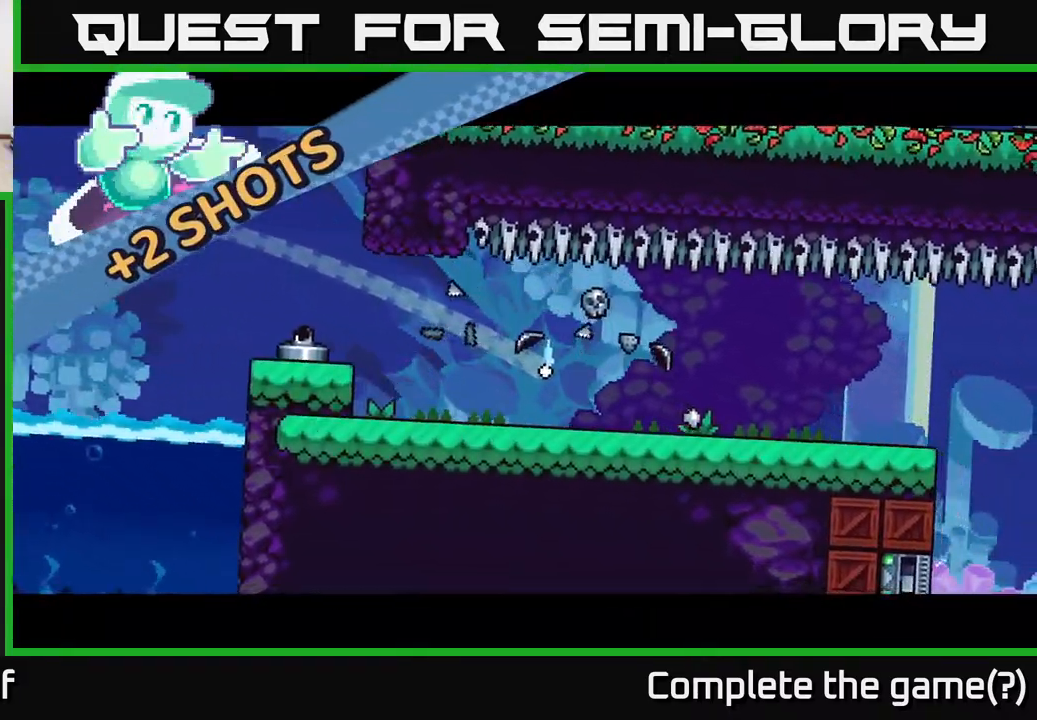
{"buttons": [], "left_stick": "right", "right_stick": "center", "events": [[83, "A", "up"]]}
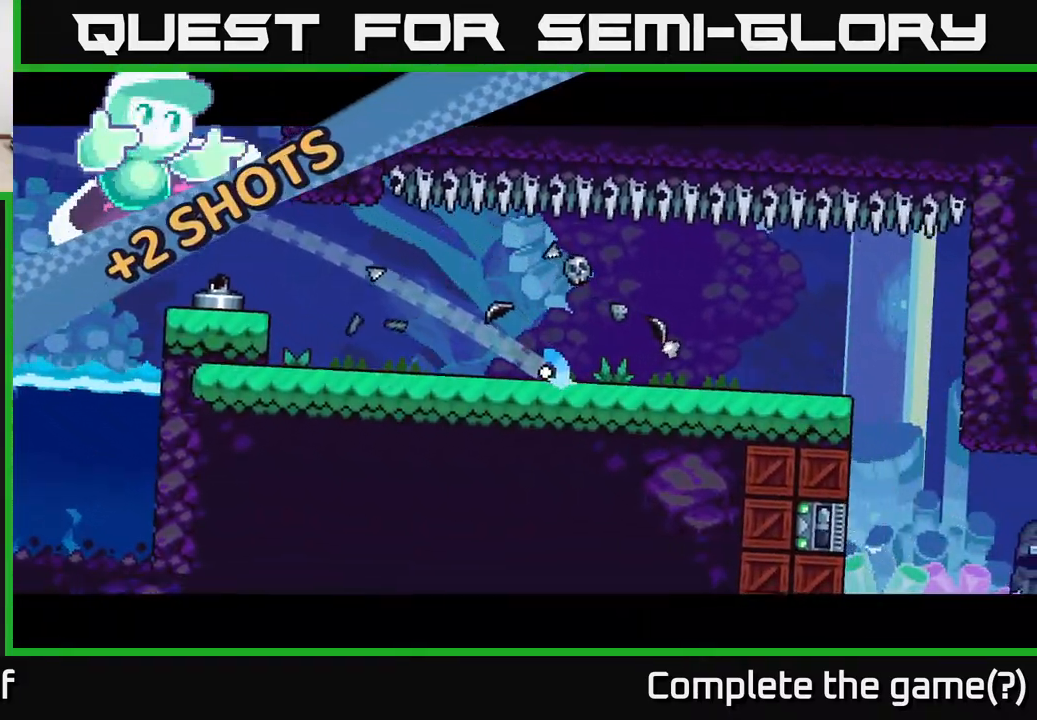
{"buttons": [], "left_stick": "center", "right_stick": "center", "events": [[217, "left_stick", "center"]]}
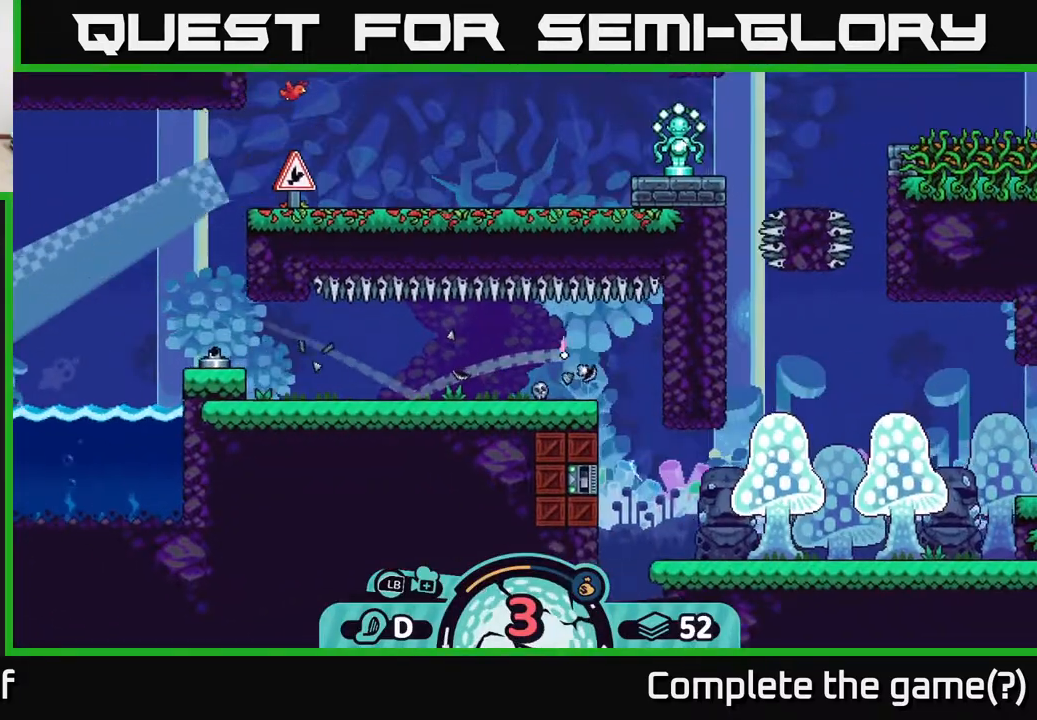
{"buttons": [], "left_stick": "right", "right_stick": "center", "events": [[17, "left_stick", "left"], [383, "left_stick", "center"], [433, "left_stick", "right"]]}
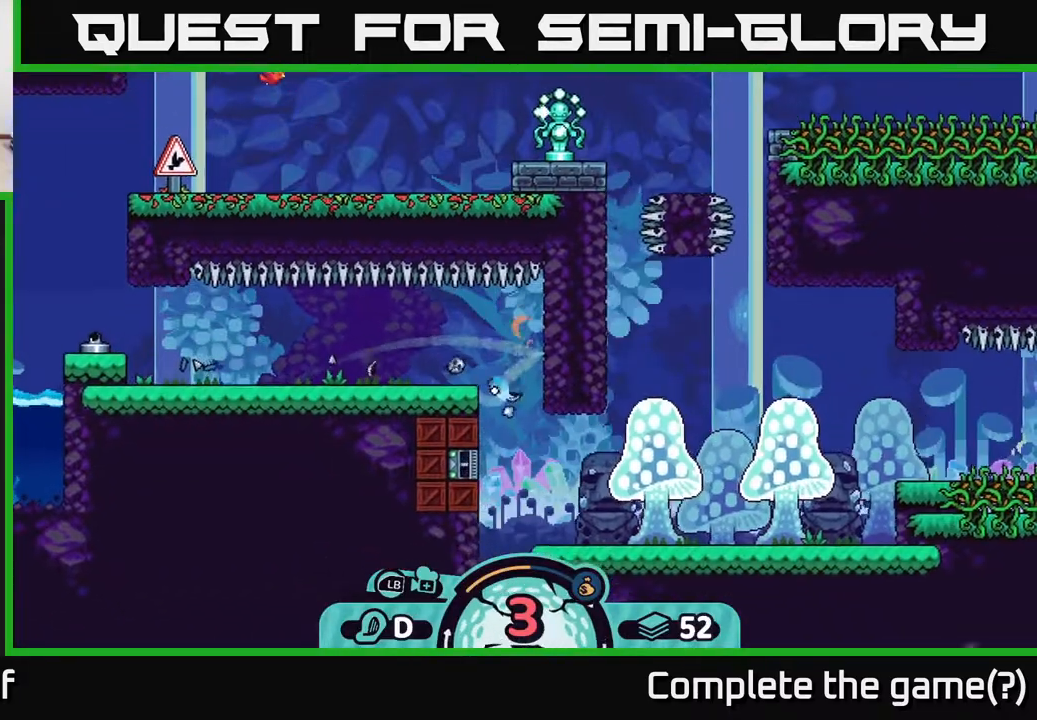
{"buttons": [], "left_stick": "right", "right_stick": "center", "events": [[317, "A", "down"], [367, "A", "up"]]}
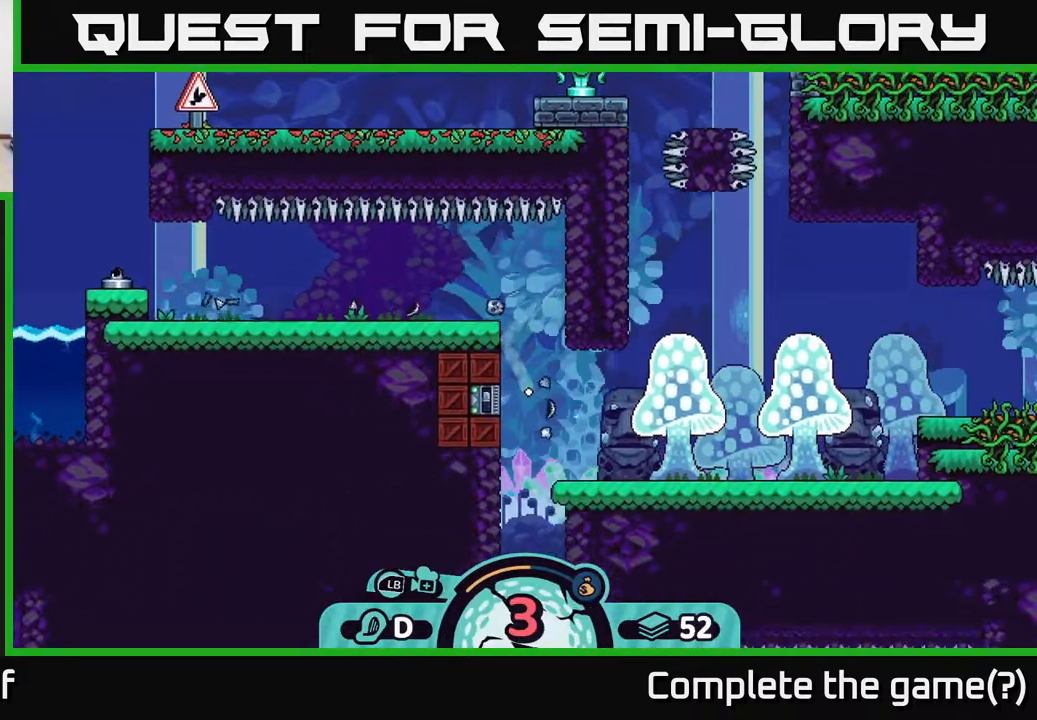
{"buttons": [], "left_stick": "center", "right_stick": "center", "events": [[167, "left_stick", "center"]]}
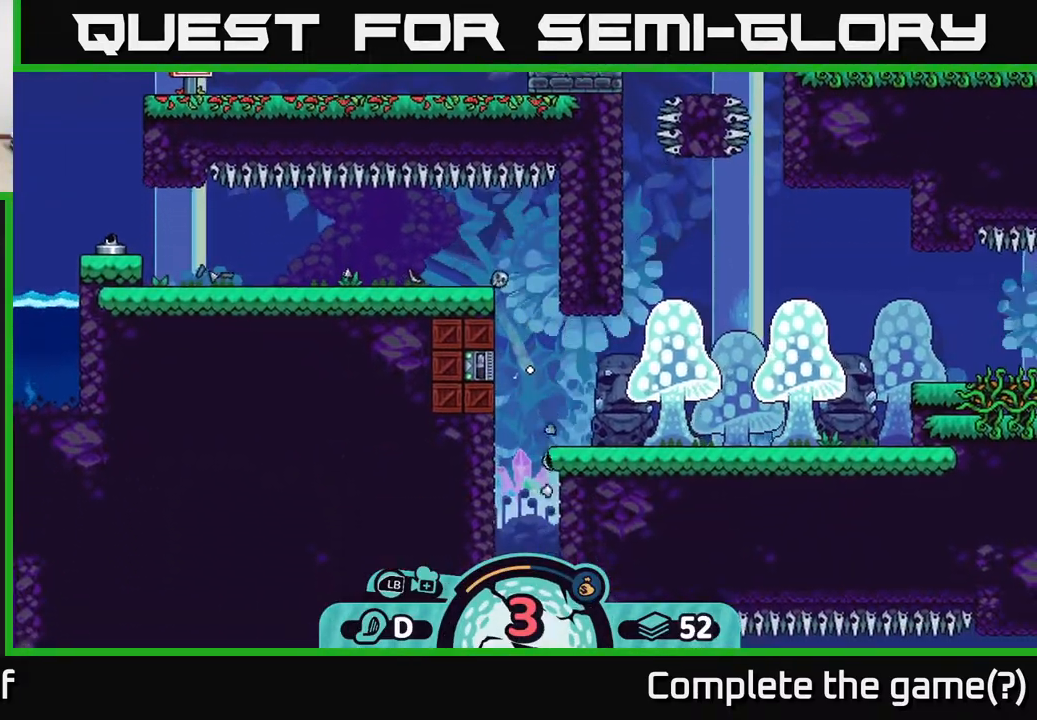
{"buttons": [], "left_stick": "left", "right_stick": "center", "events": [[117, "left_stick", "left"]]}
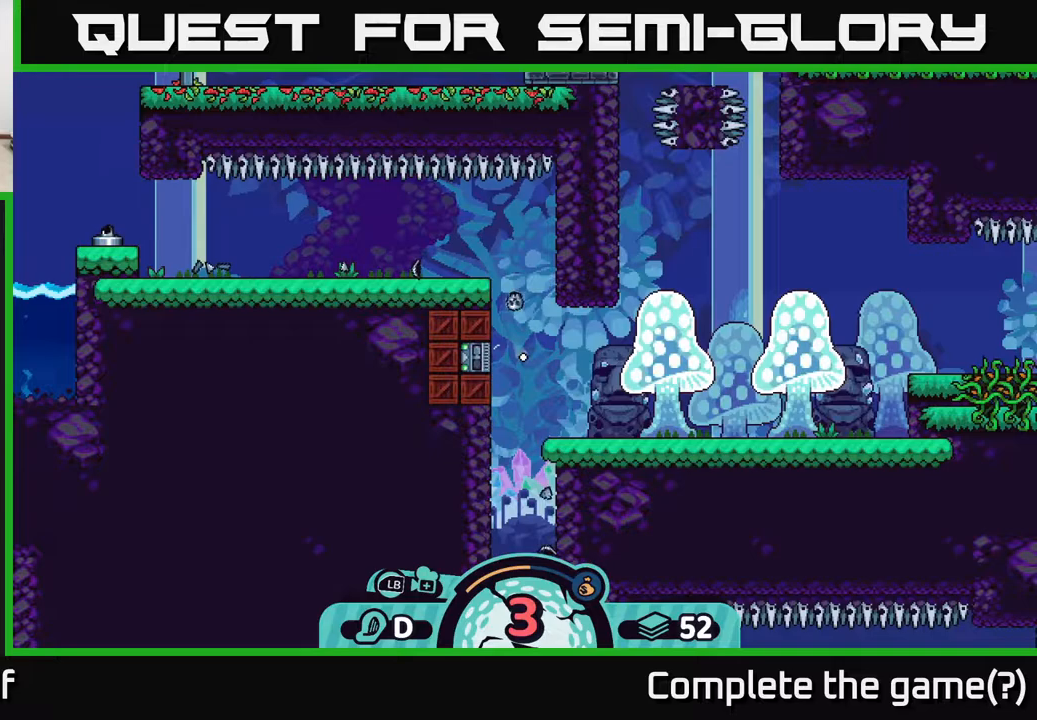
{"buttons": [], "left_stick": "left", "right_stick": "center", "events": []}
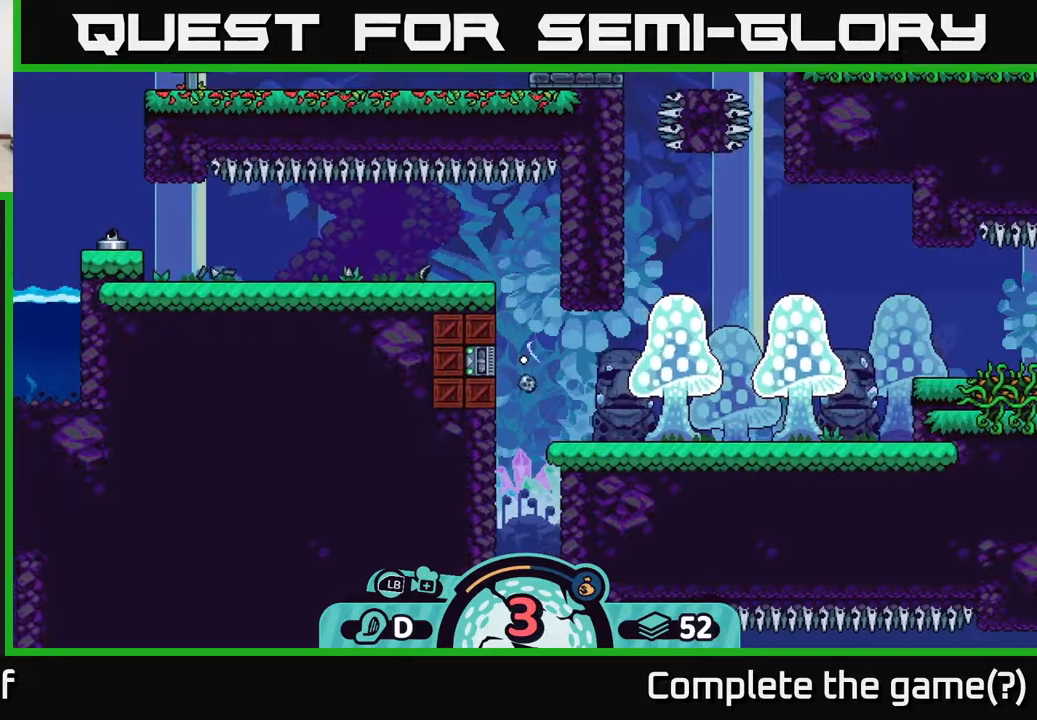
{"buttons": [], "left_stick": "left", "right_stick": "center", "events": []}
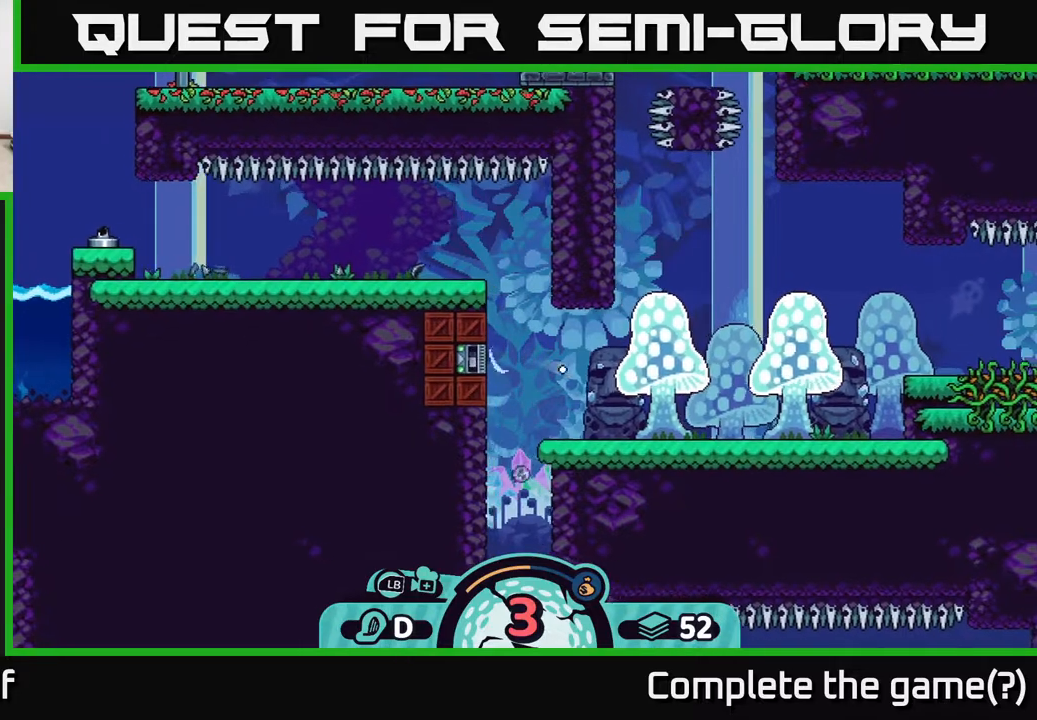
{"buttons": [], "left_stick": "left", "right_stick": "center", "events": []}
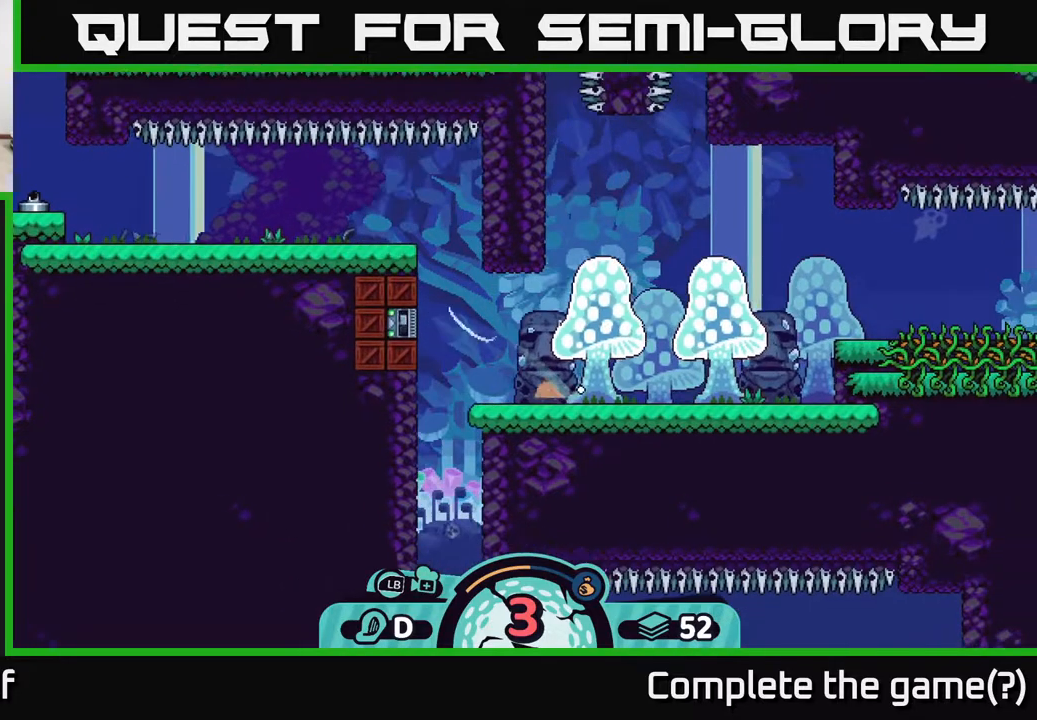
{"buttons": [], "left_stick": "center", "right_stick": "center", "events": [[83, "left_stick", "center"]]}
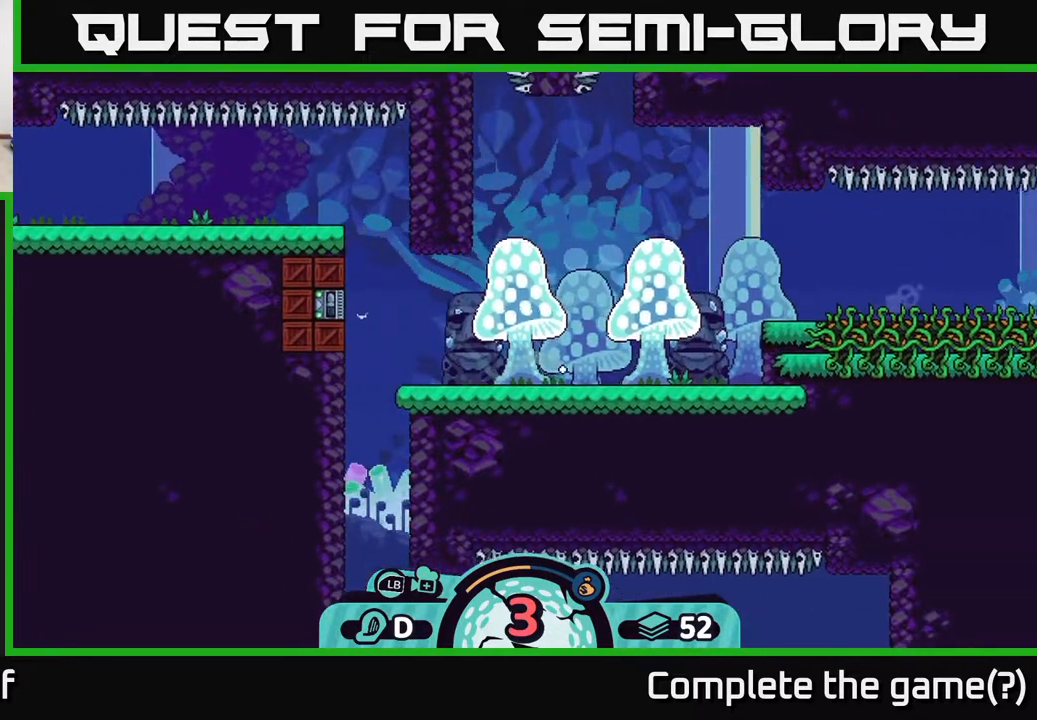
{"buttons": [], "left_stick": "center", "right_stick": "center", "events": []}
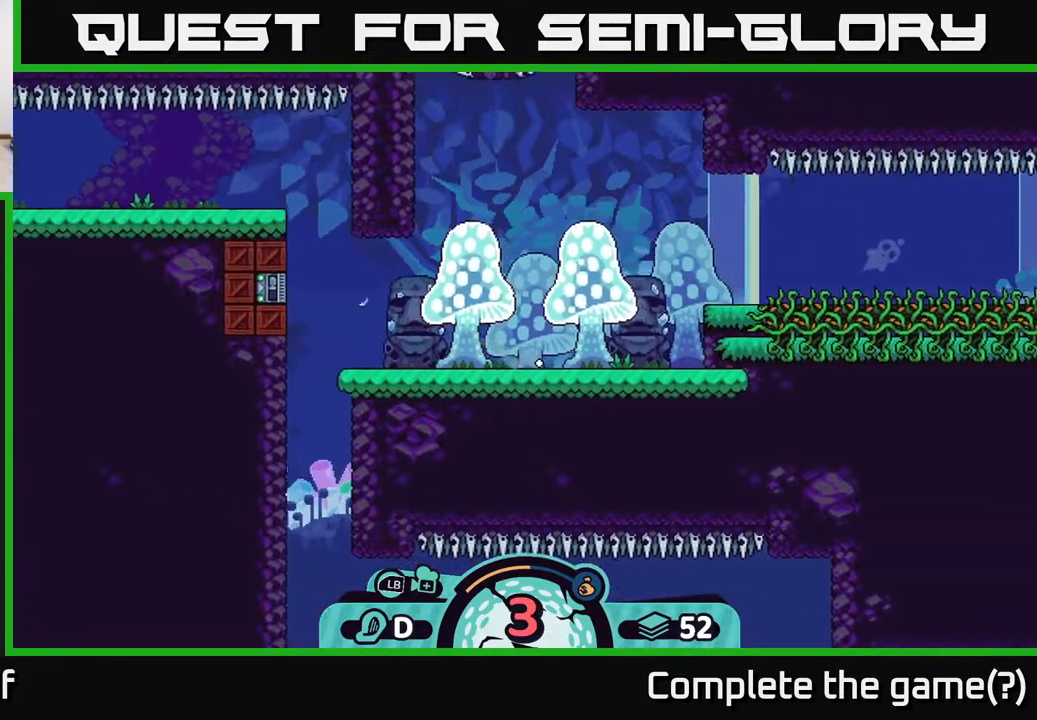
{"buttons": [], "left_stick": "left", "right_stick": "center", "events": [[383, "left_stick", "left"]]}
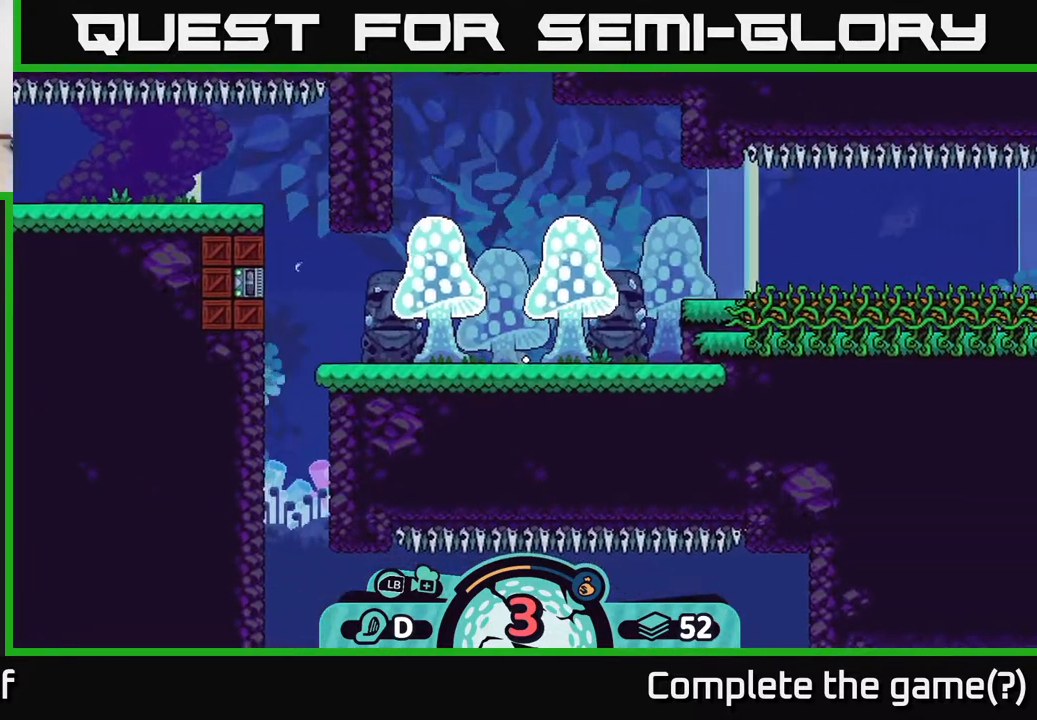
{"buttons": [], "left_stick": "center", "right_stick": "right", "events": [[33, "right_stick", "right"], [417, "left_stick", "center"]]}
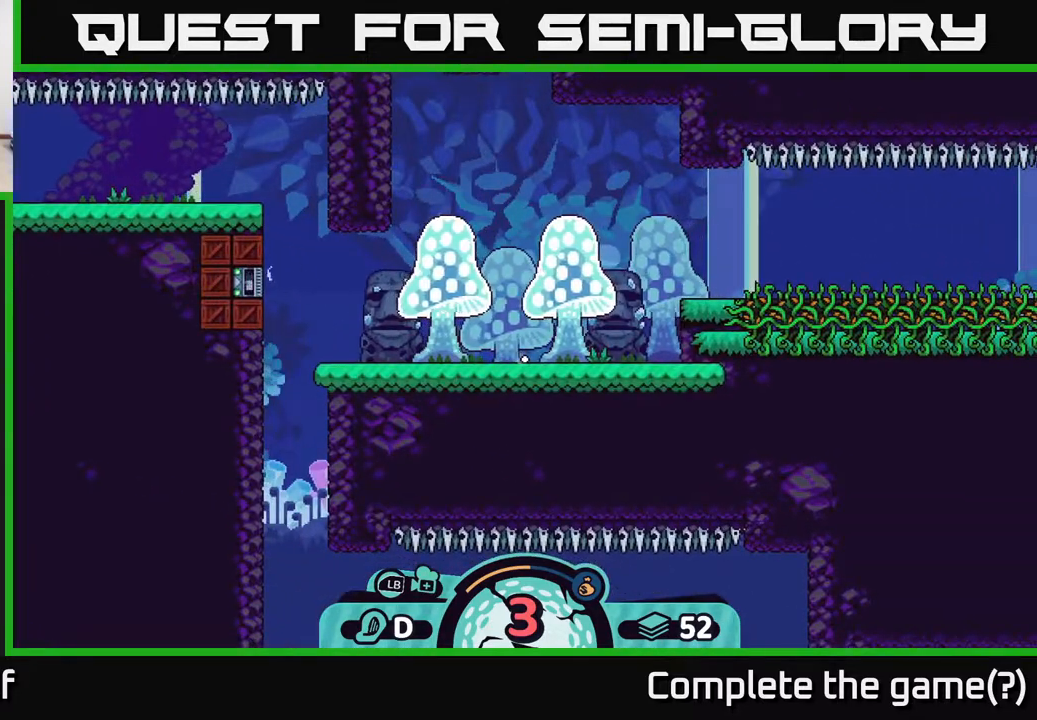
{"buttons": [], "left_stick": "center", "right_stick": "center", "events": [[67, "right_stick", "center"]]}